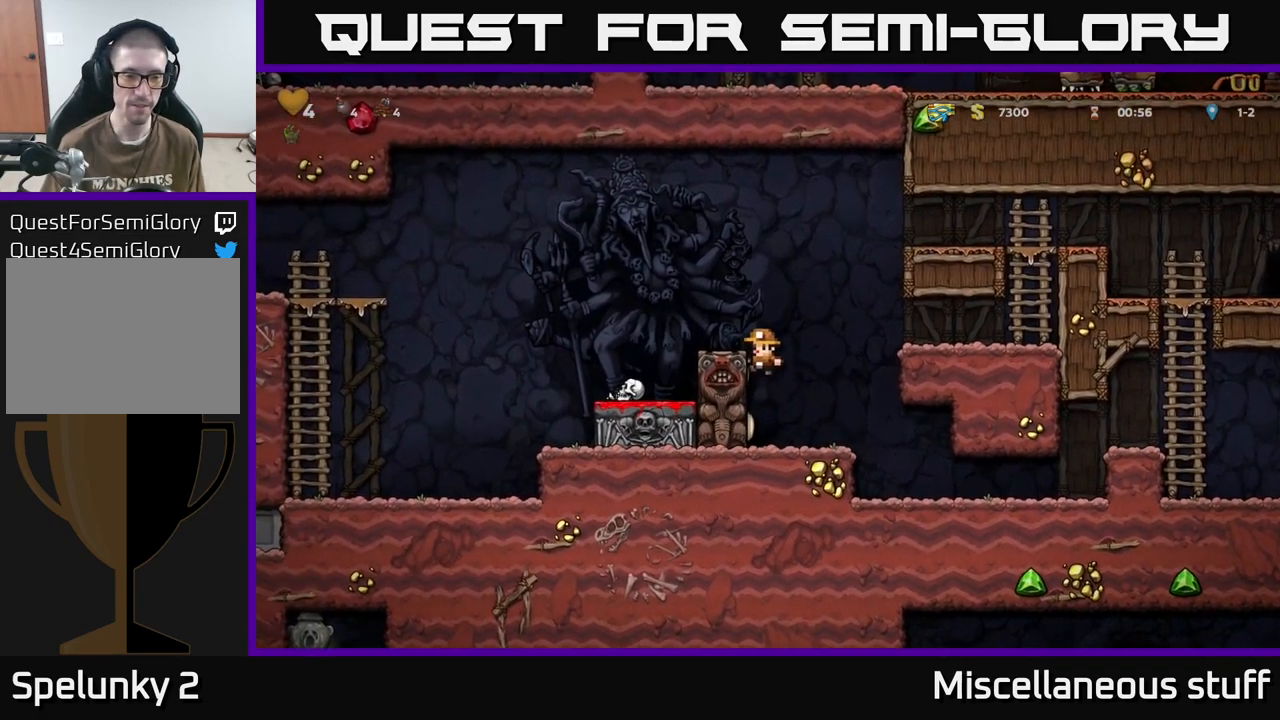
Gameplay with a controller (Xbox layout); each line is a JSON object with the inputs held at the frame after it. "events" lists button and stick changes between this image and that frame as [ms after this image, input, new state], when the widget could be followed in between. Not read: left_stick right_stick.
{"buttons": ["DPAD_LEFT"], "events": [[117, "A", "up"]]}
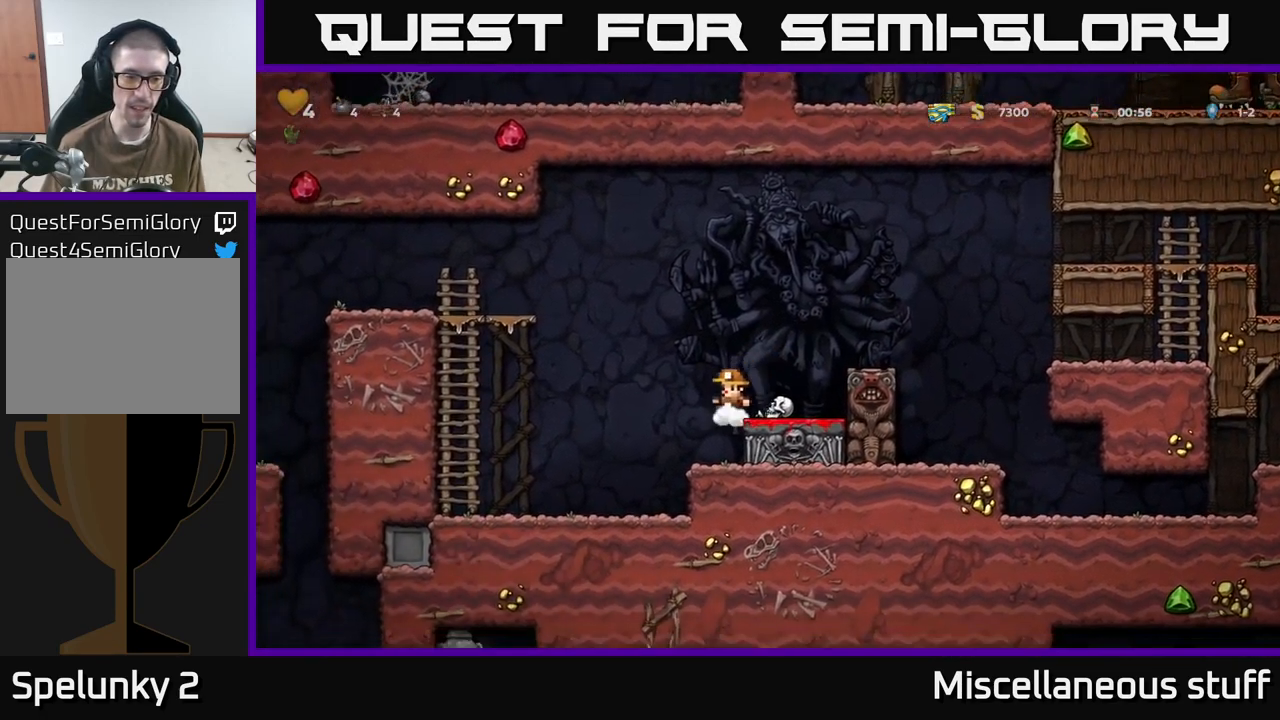
{"buttons": ["DPAD_DOWN"], "events": [[350, "DPAD_DOWN", "down"], [350, "DPAD_LEFT", "up"]]}
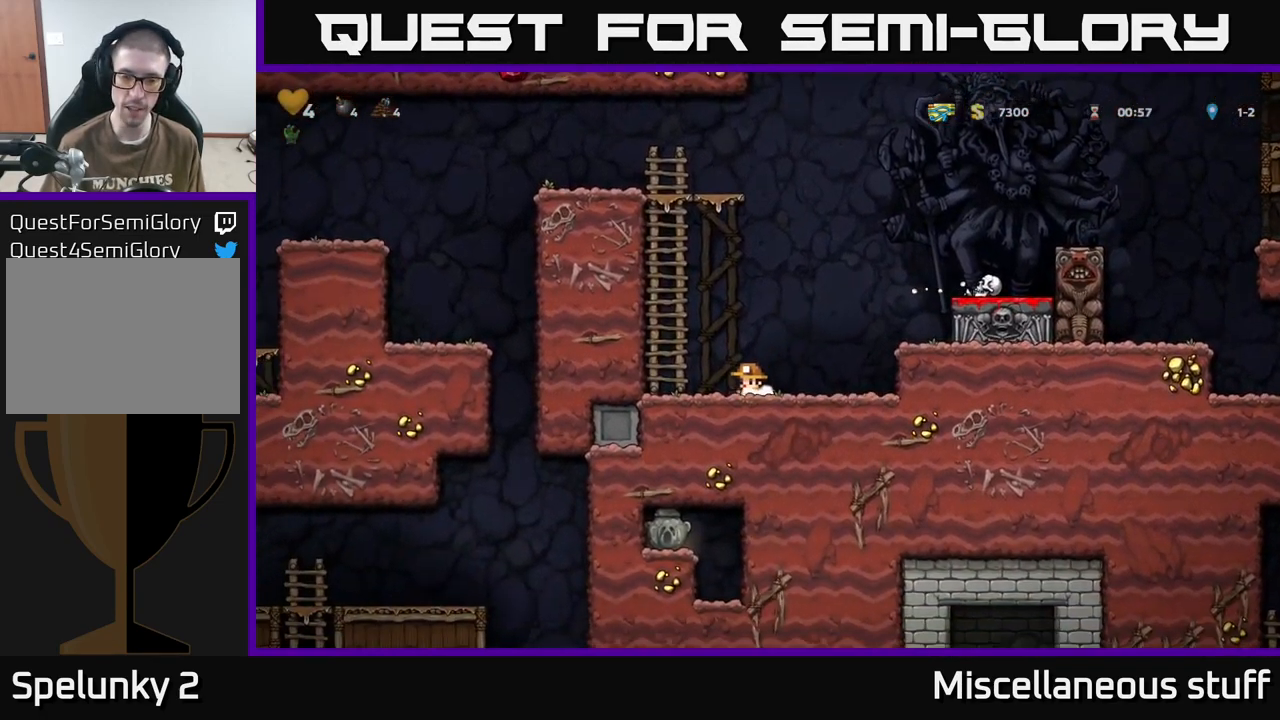
{"buttons": ["DPAD_DOWN"], "events": []}
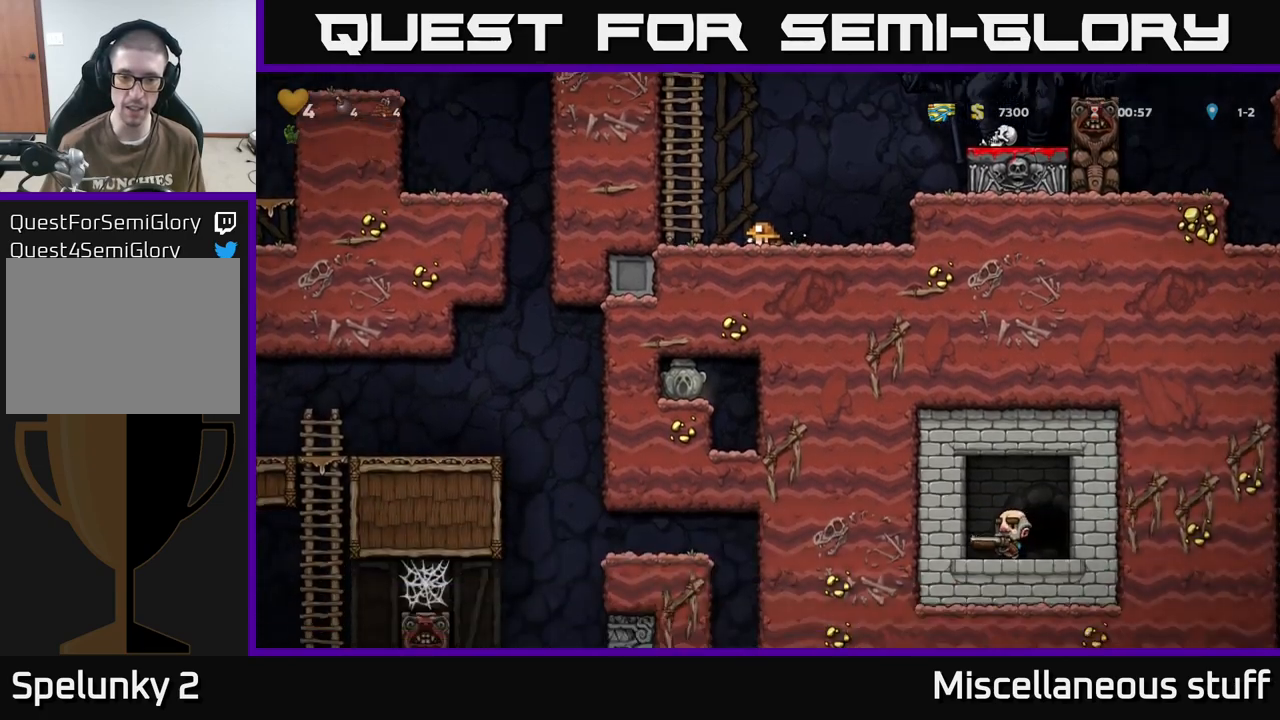
{"buttons": ["DPAD_DOWN"], "events": []}
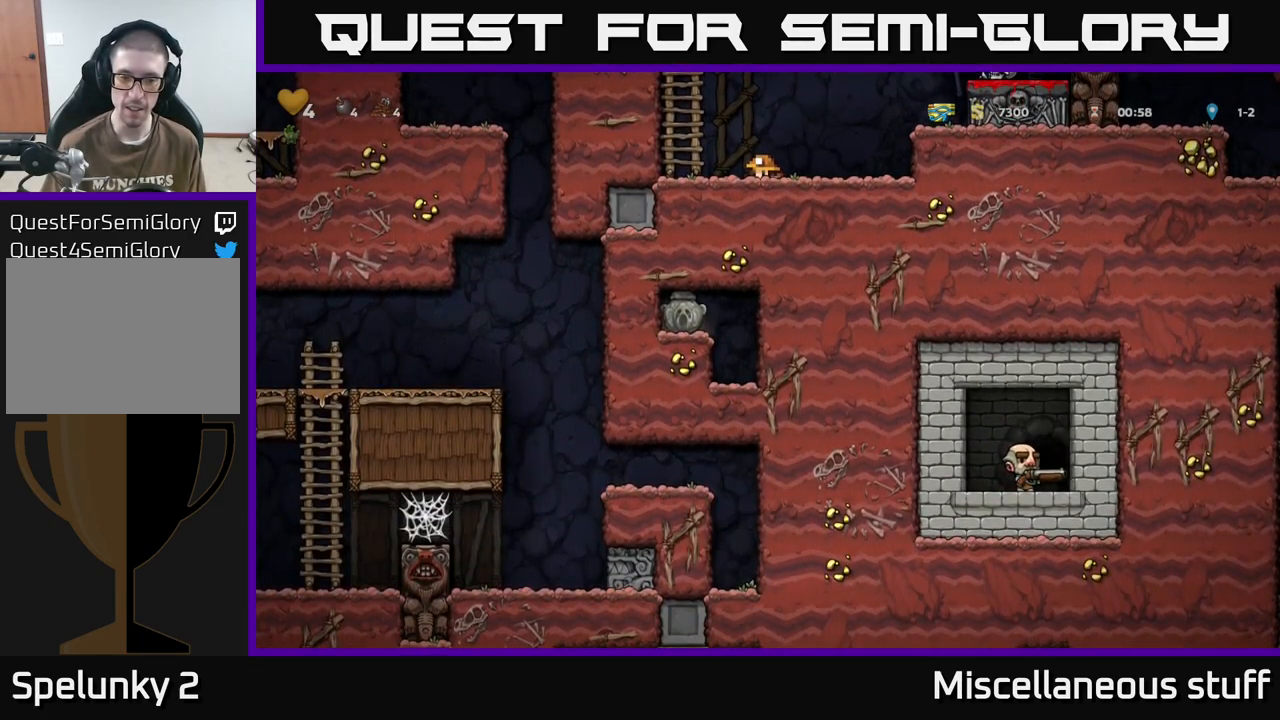
{"buttons": ["A", "DPAD_LEFT"], "events": [[350, "DPAD_DOWN", "up"], [450, "A", "down"], [483, "DPAD_LEFT", "down"]]}
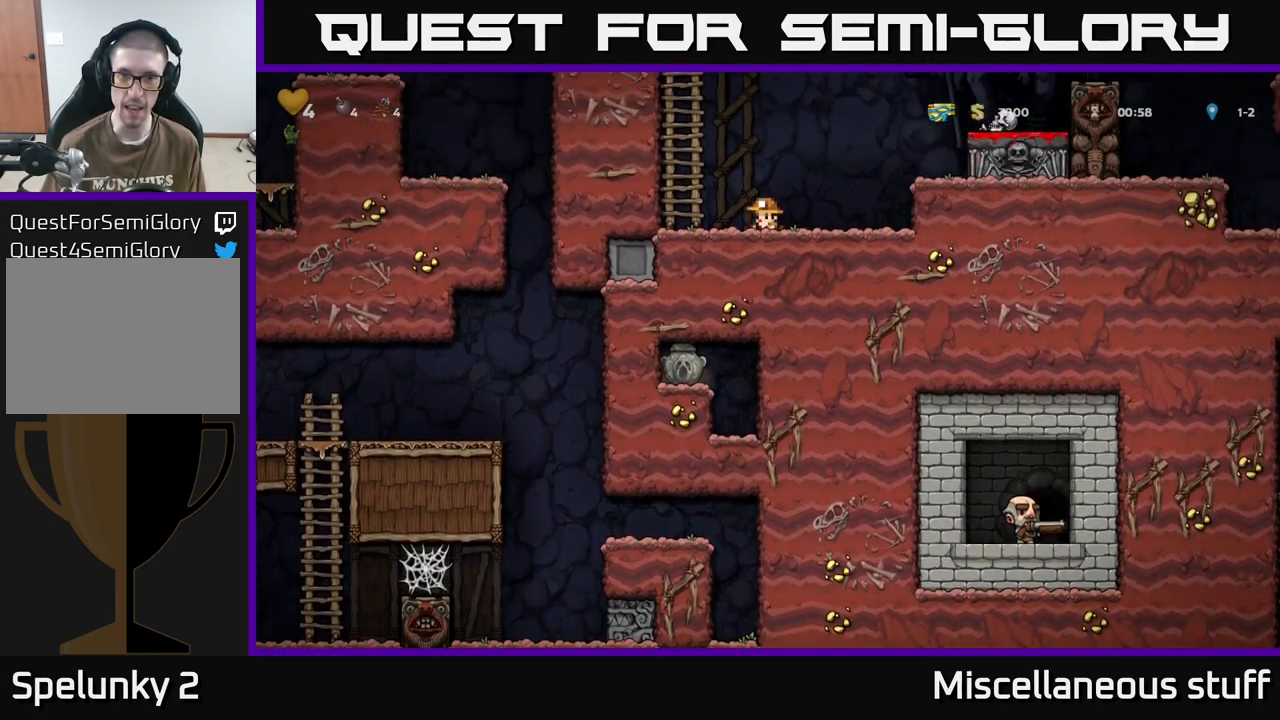
{"buttons": ["DPAD_UP"], "events": [[150, "A", "up"], [150, "DPAD_UP", "down"], [183, "DPAD_LEFT", "up"]]}
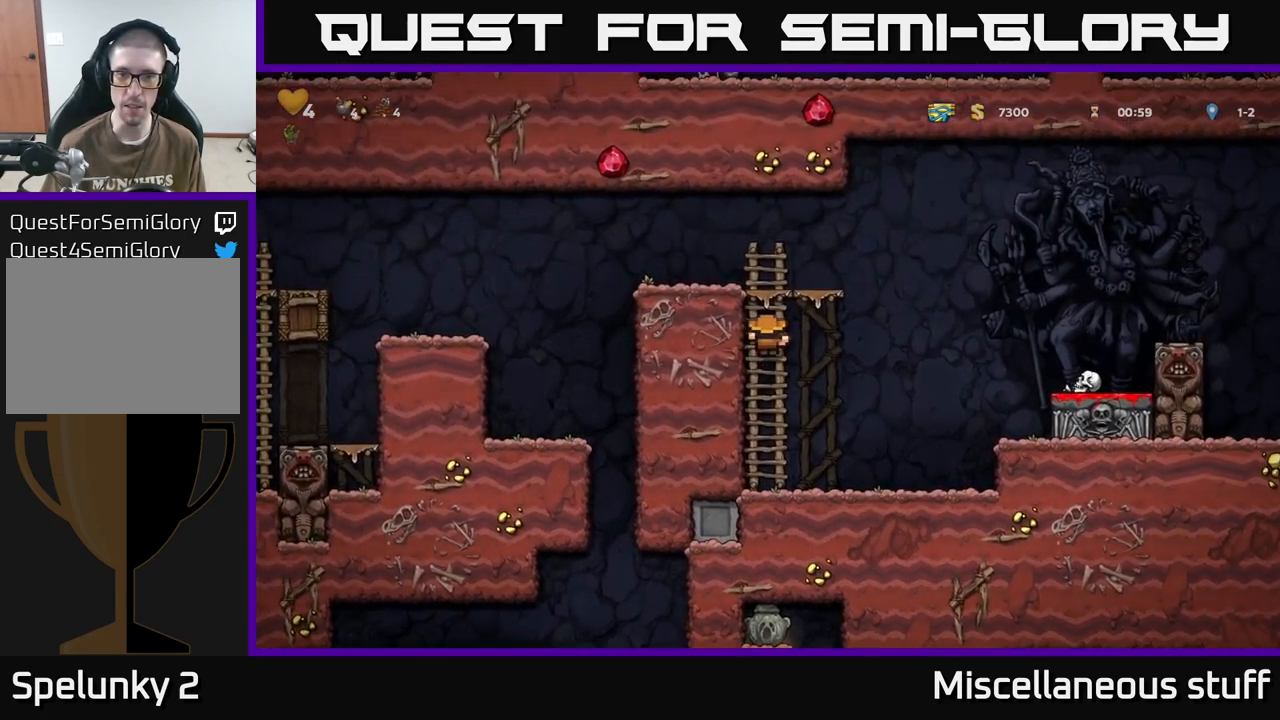
{"buttons": [], "events": [[33, "A", "down"], [66, "DPAD_UP", "up"], [133, "DPAD_RIGHT", "down"], [166, "A", "up"], [200, "DPAD_RIGHT", "up"]]}
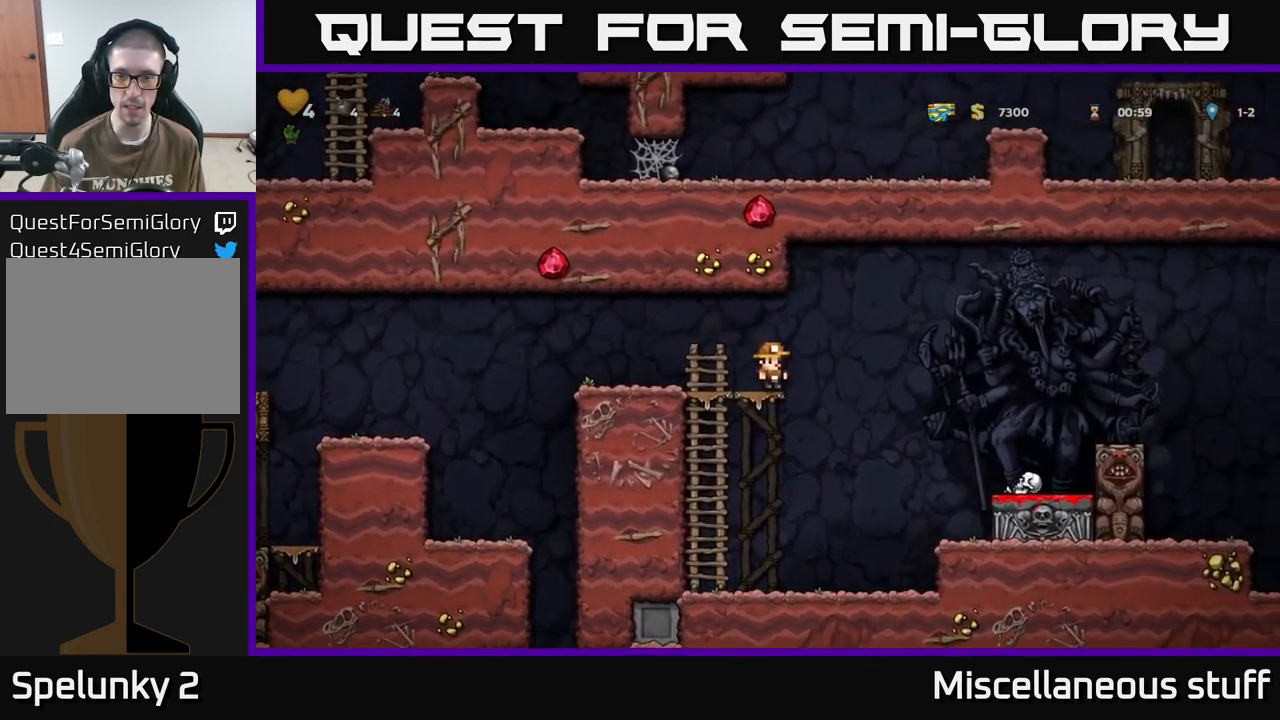
{"buttons": ["DPAD_RIGHT"], "events": [[66, "DPAD_RIGHT", "down"], [100, "A", "down"], [350, "A", "up"]]}
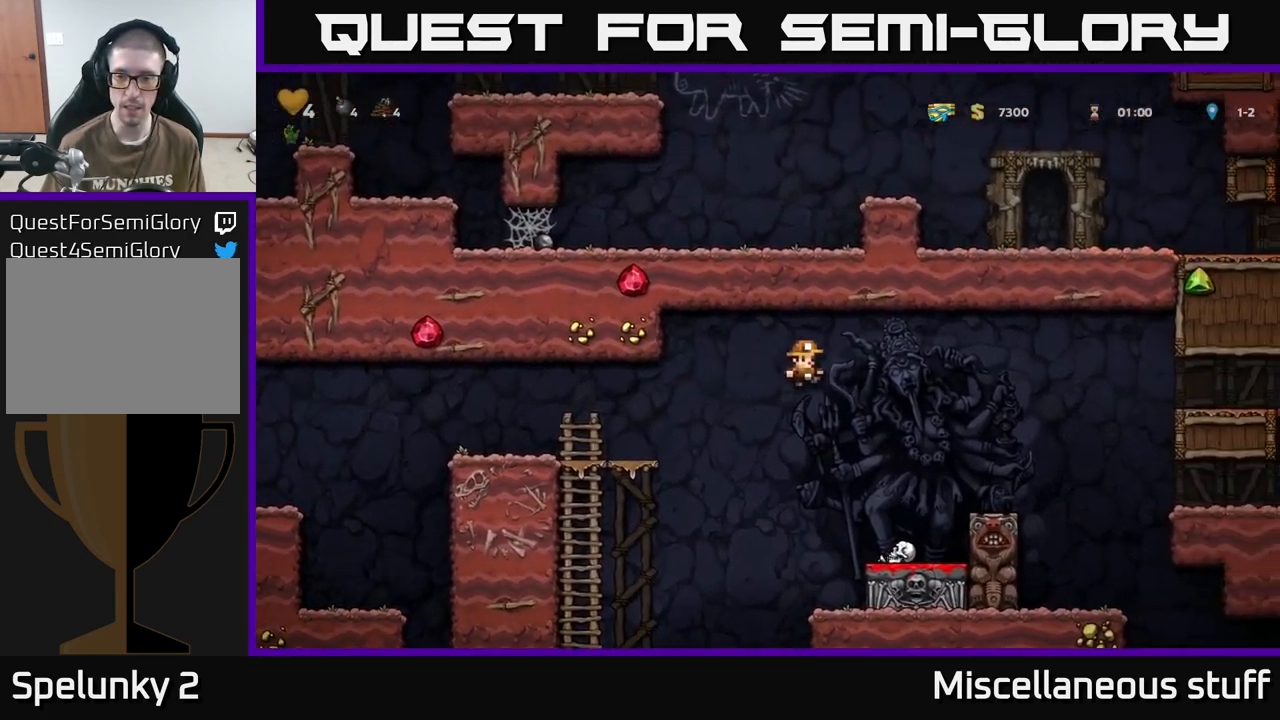
{"buttons": ["A"], "events": [[66, "DPAD_RIGHT", "up"], [416, "A", "down"]]}
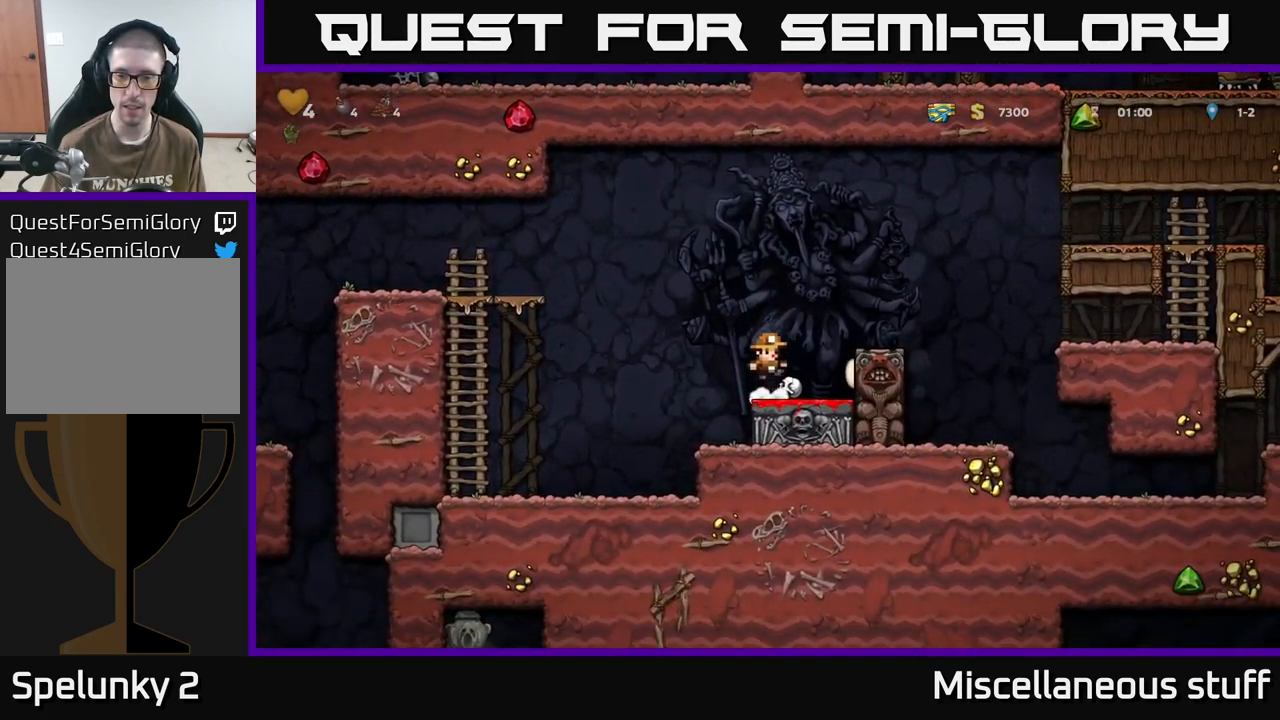
{"buttons": ["DPAD_RIGHT"], "events": [[16, "DPAD_RIGHT", "down"], [200, "A", "up"]]}
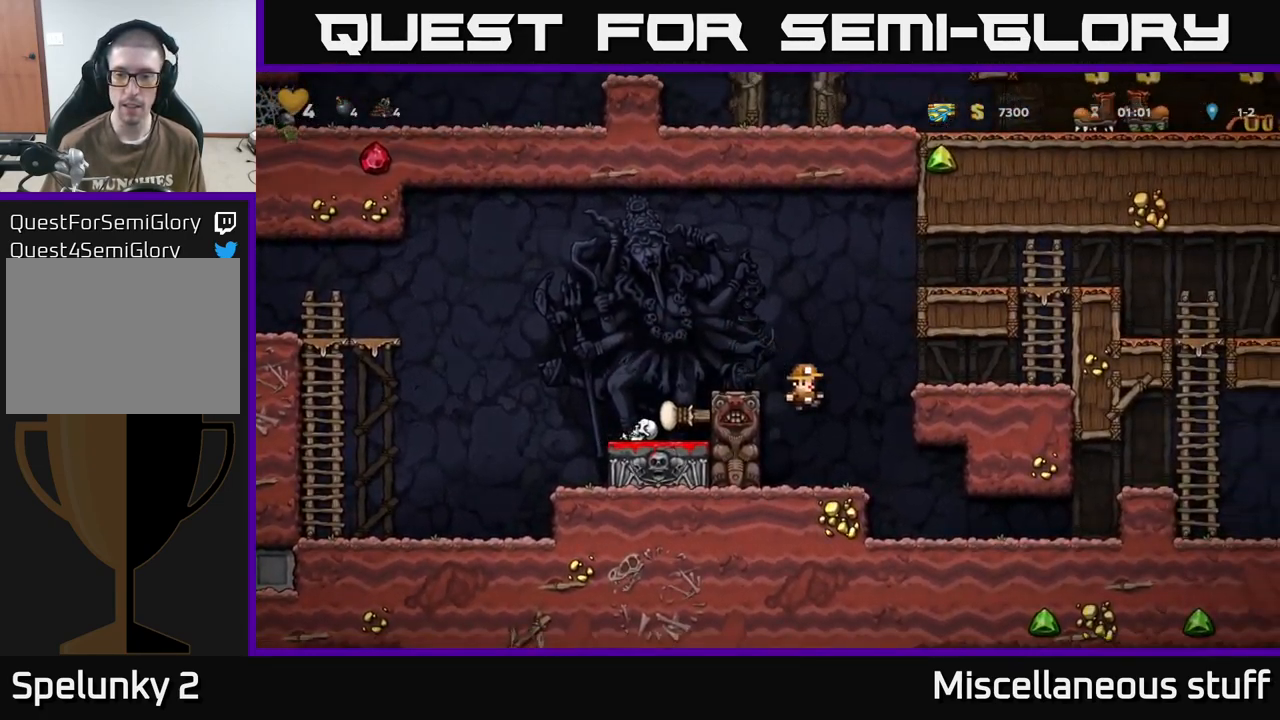
{"buttons": ["DPAD_RIGHT"], "events": []}
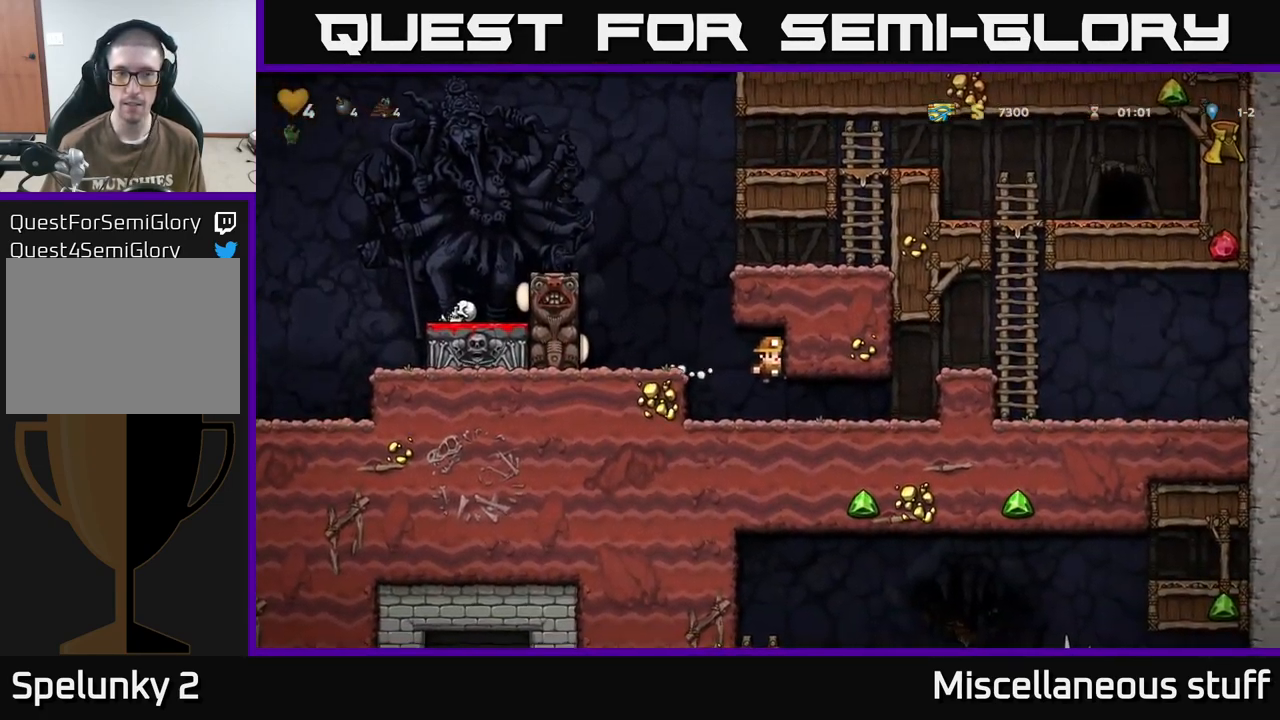
{"buttons": ["DPAD_DOWN"], "events": [[83, "DPAD_DOWN", "down"], [100, "DPAD_RIGHT", "up"]]}
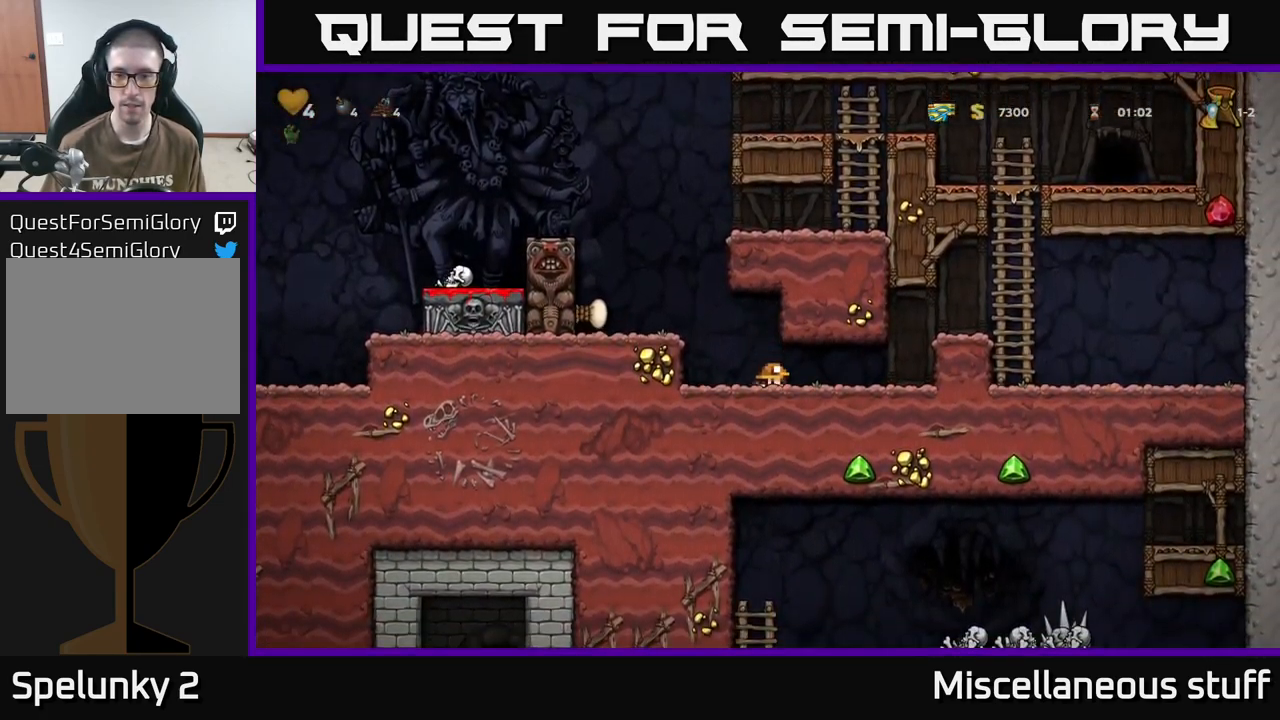
{"buttons": ["DPAD_DOWN"], "events": []}
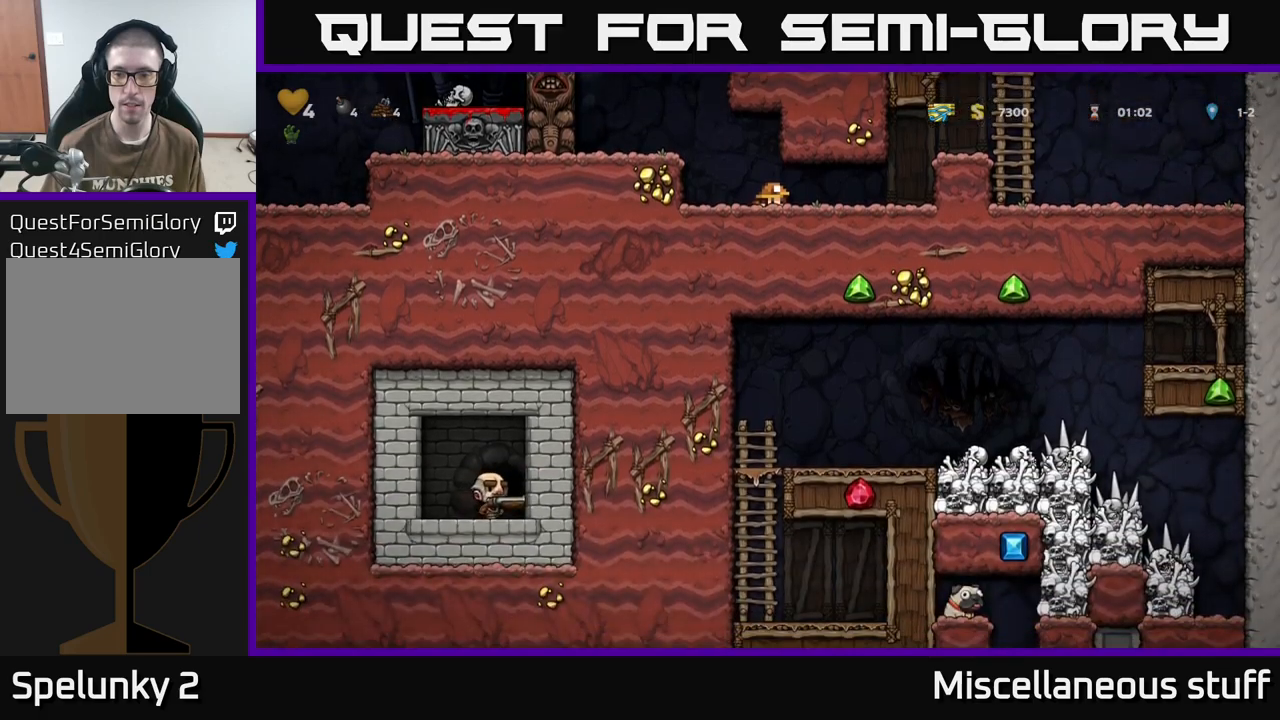
{"buttons": ["DPAD_DOWN"], "events": []}
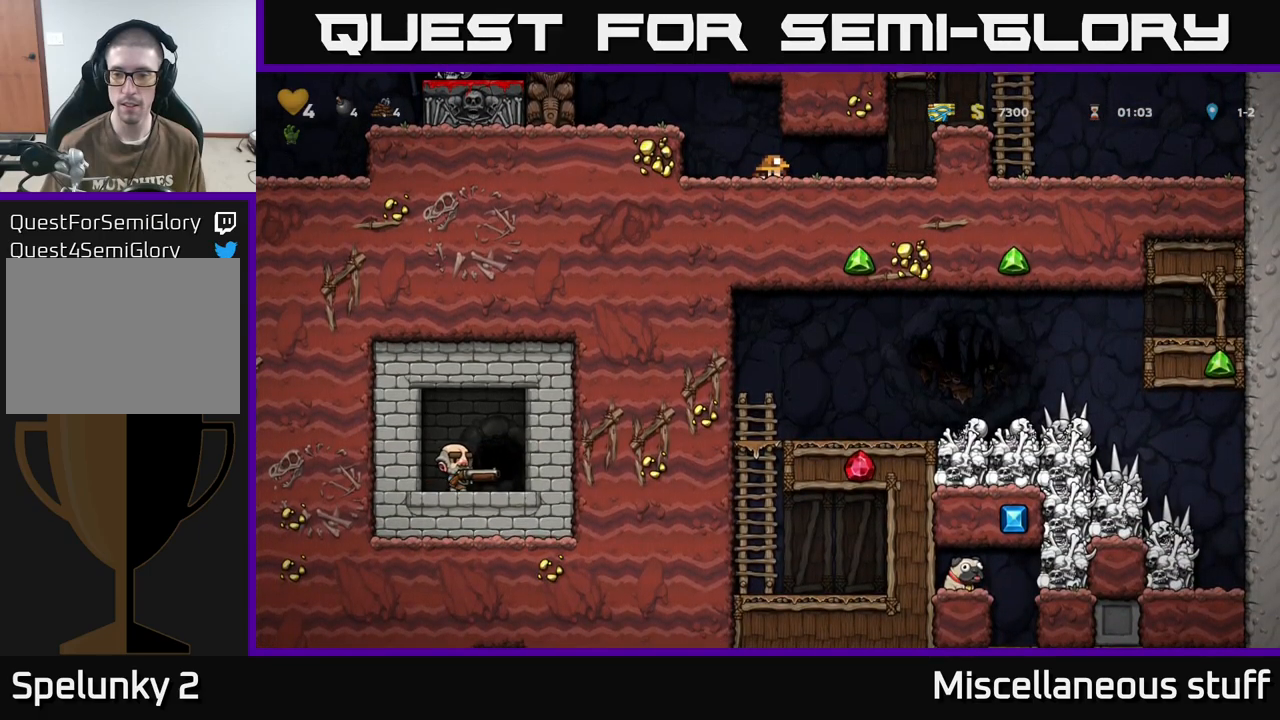
{"buttons": ["DPAD_DOWN"], "events": []}
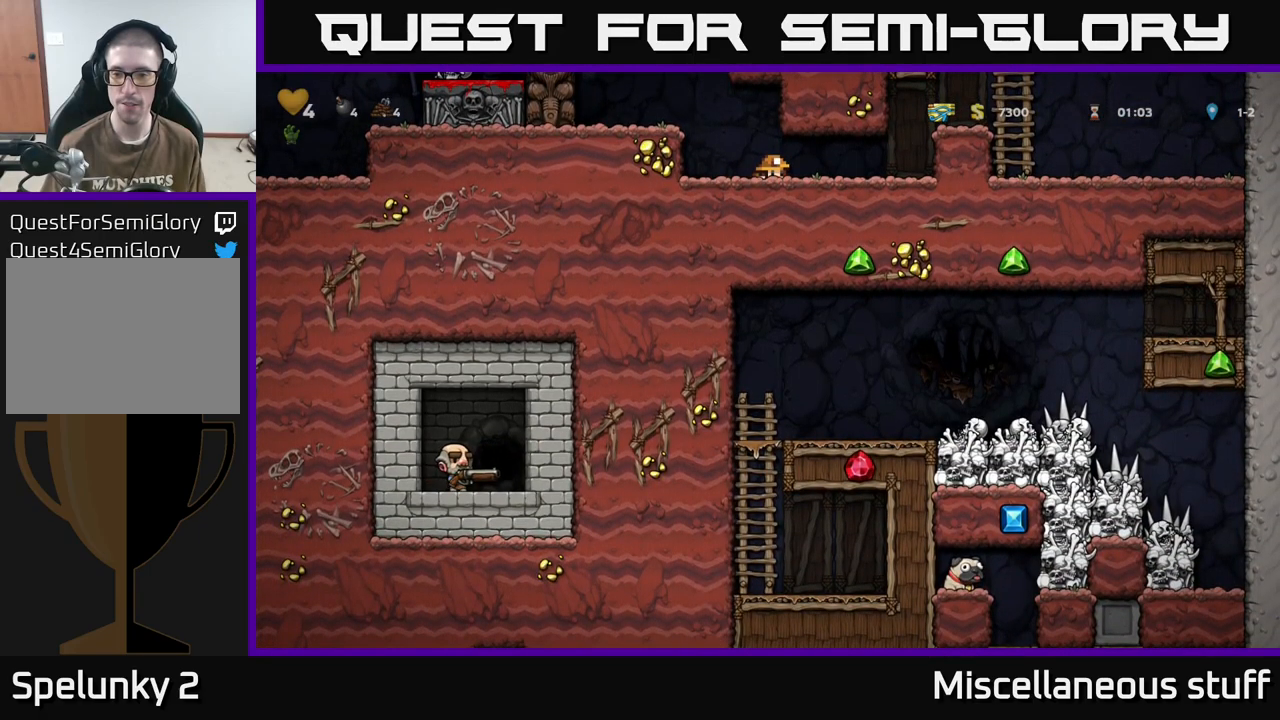
{"buttons": ["DPAD_DOWN"], "events": []}
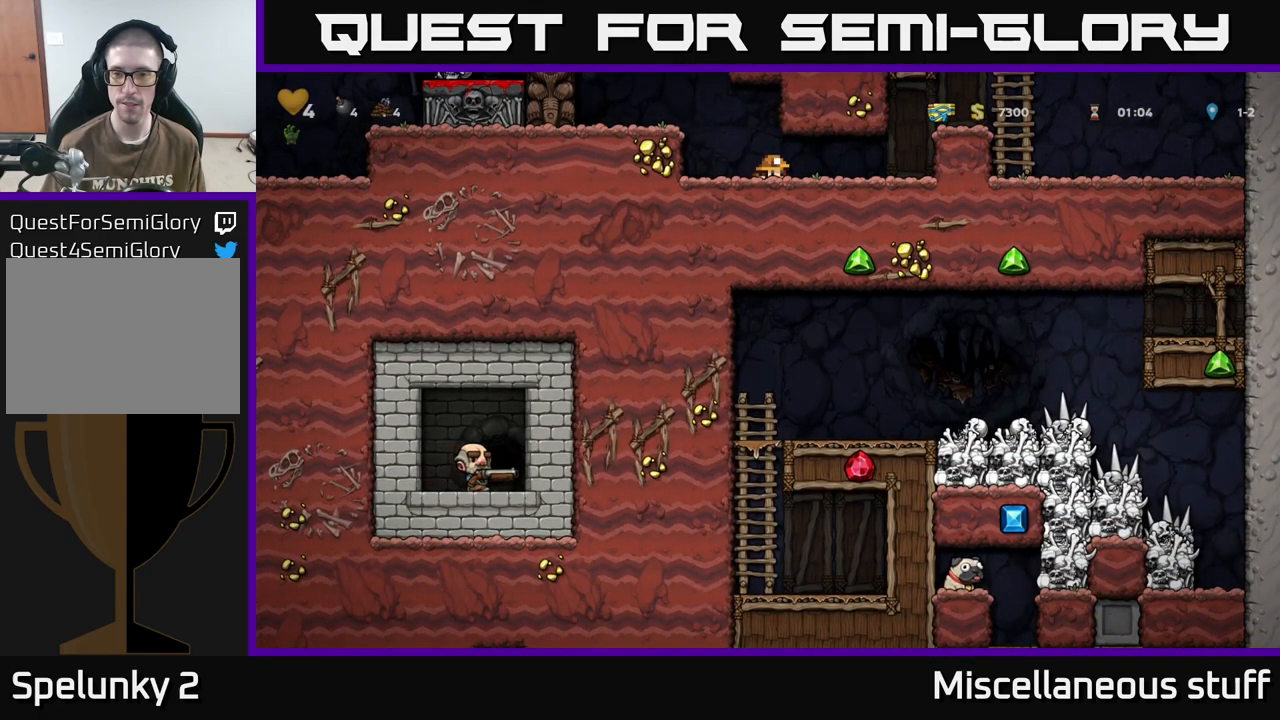
{"buttons": ["DPAD_DOWN"], "events": []}
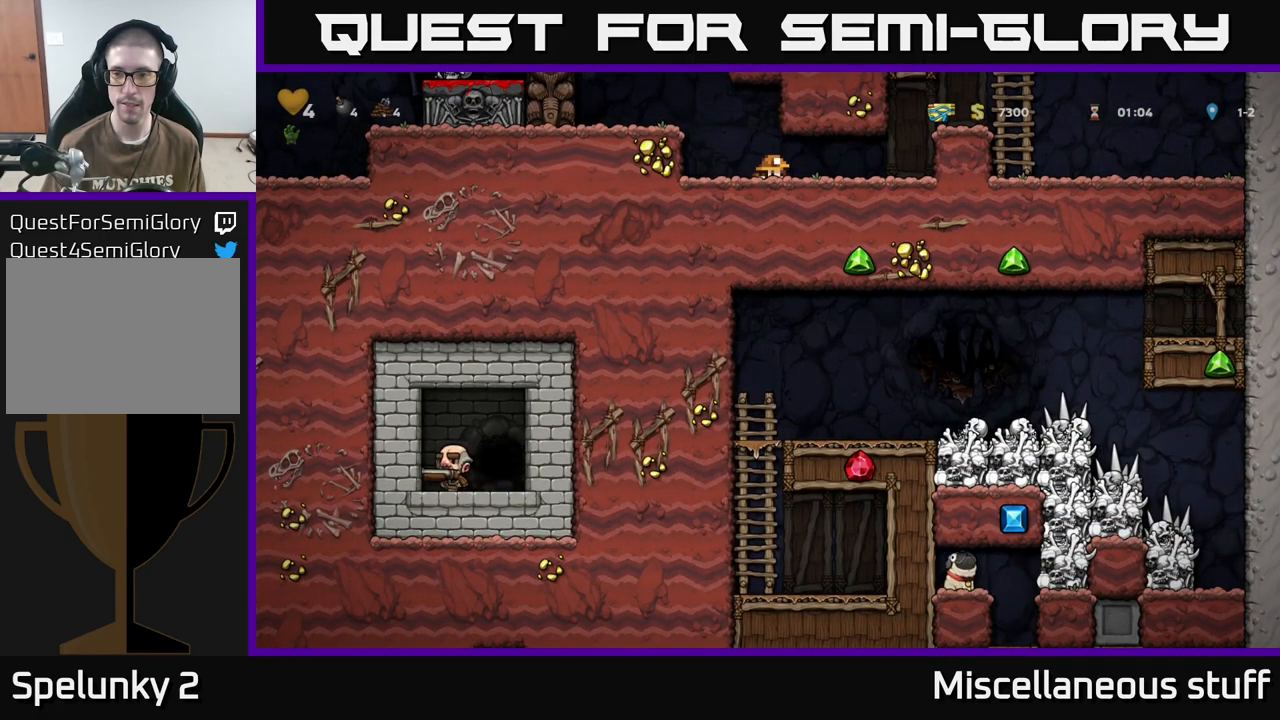
{"buttons": ["DPAD_DOWN"], "events": []}
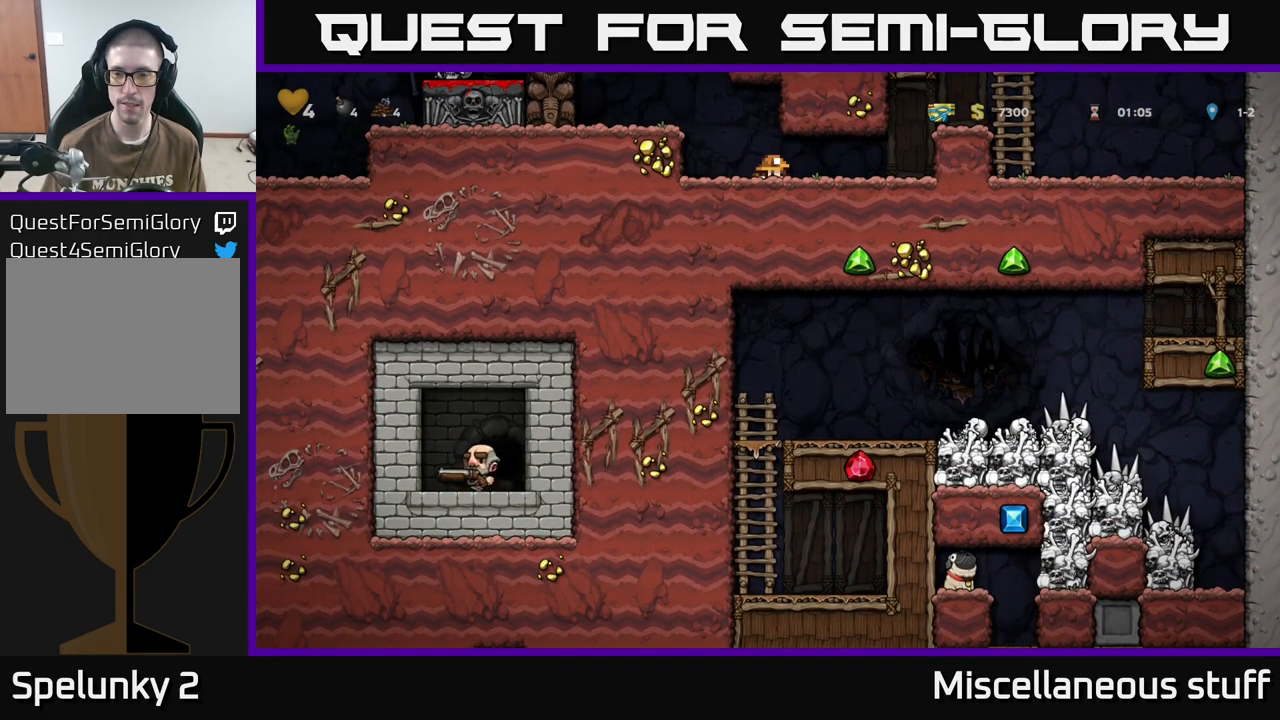
{"buttons": ["DPAD_DOWN"], "events": []}
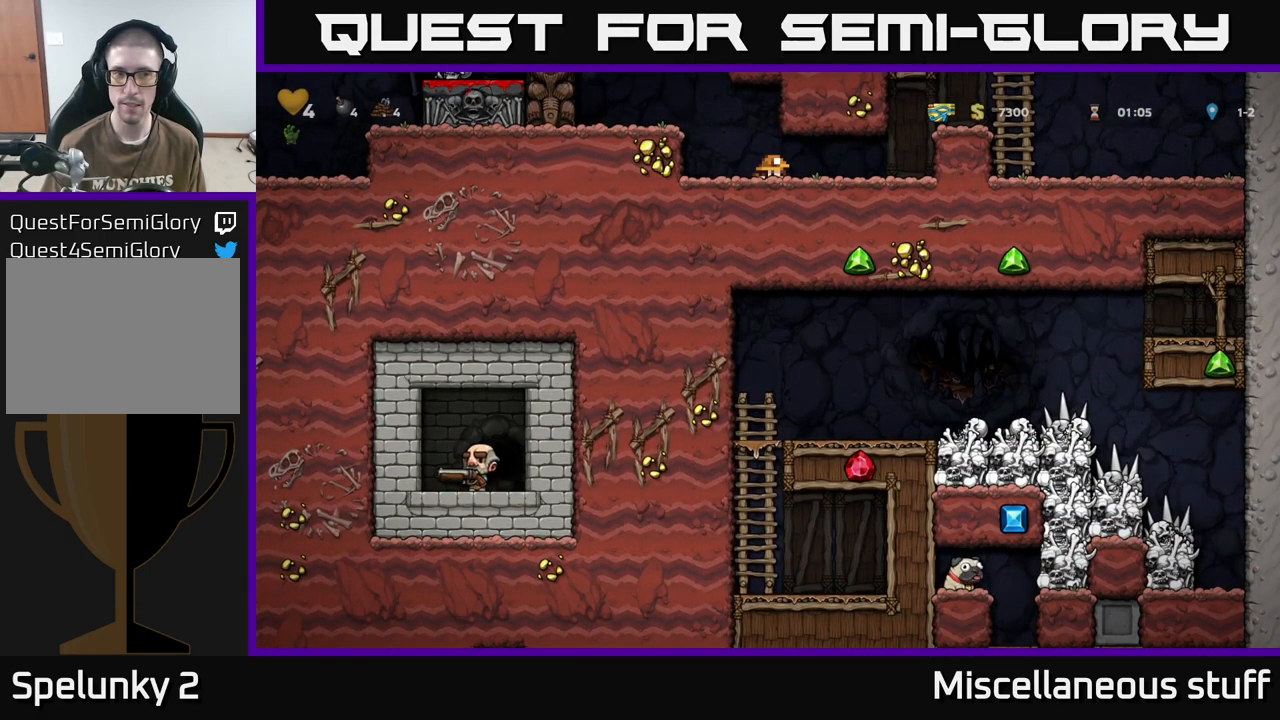
{"buttons": ["DPAD_DOWN"], "events": []}
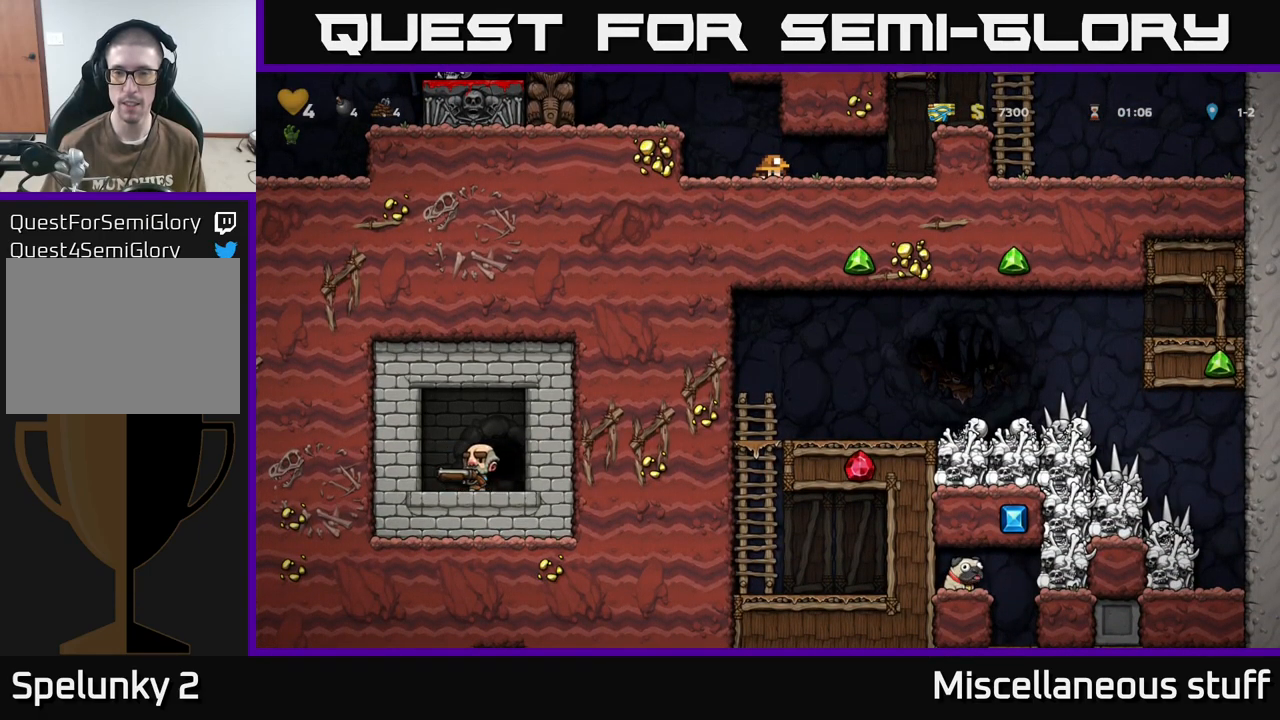
{"buttons": ["DPAD_DOWN"], "events": []}
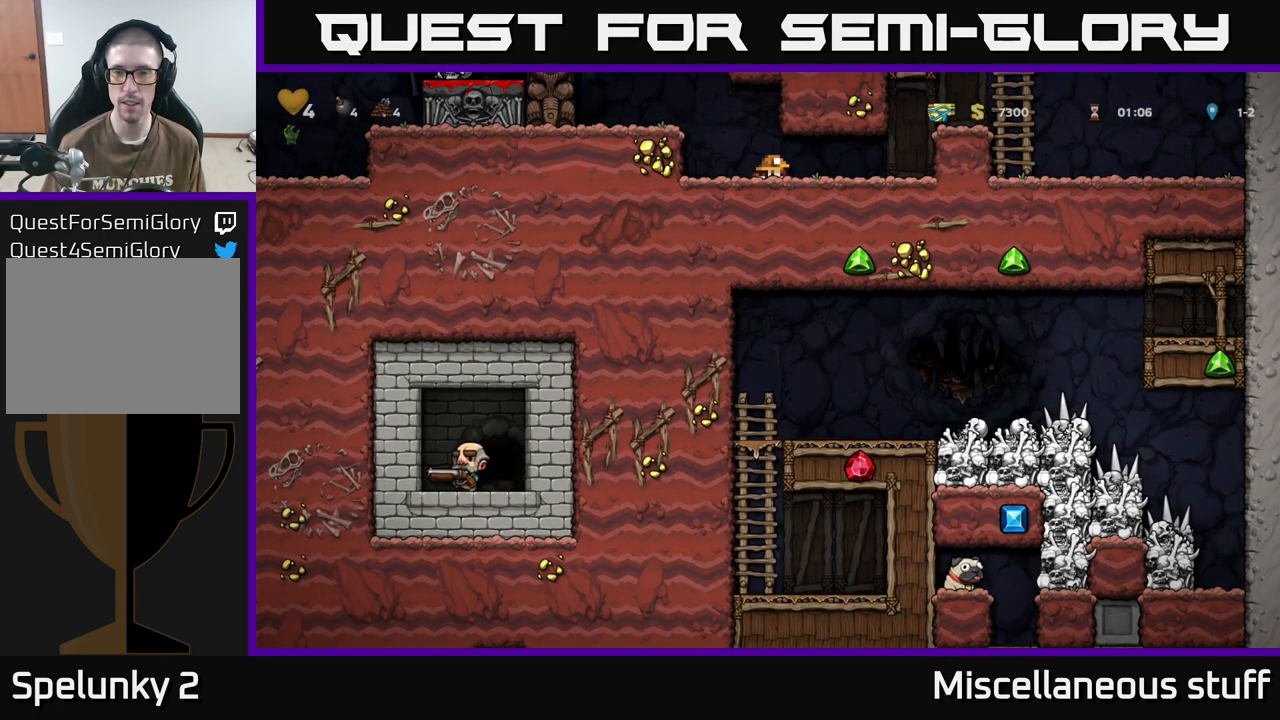
{"buttons": ["DPAD_DOWN"], "events": []}
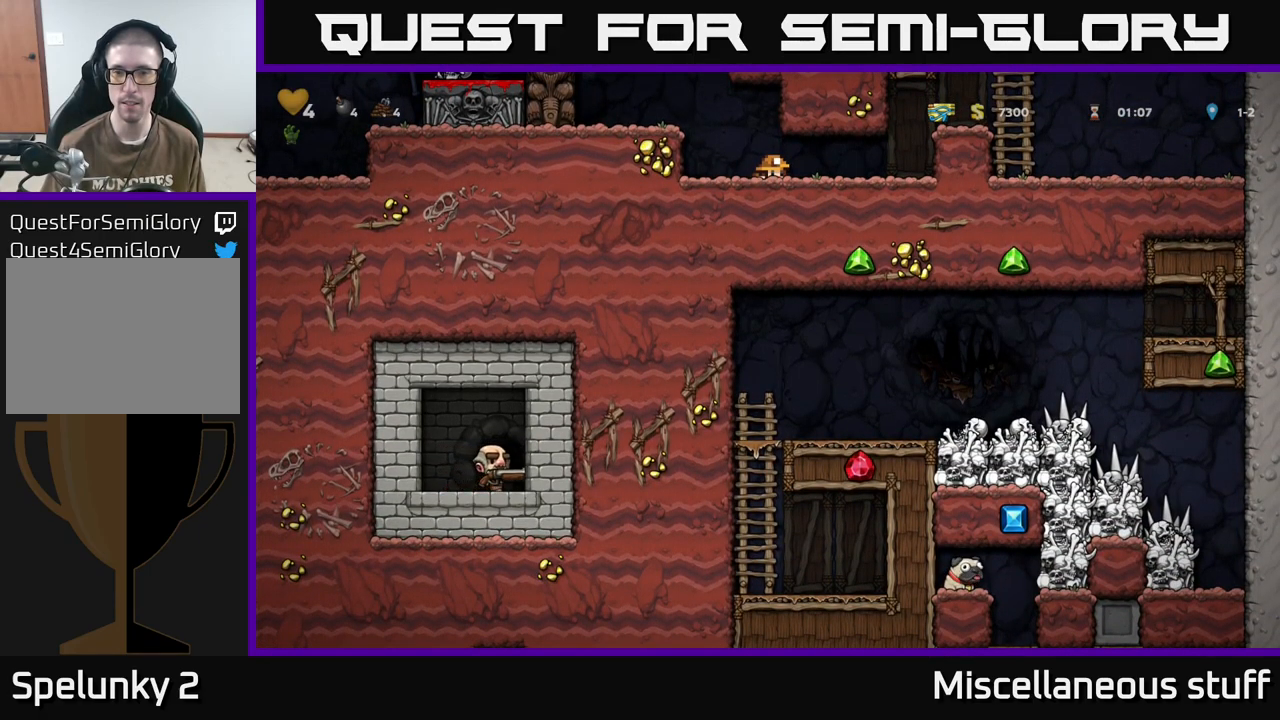
{"buttons": [], "events": [[200, "DPAD_DOWN", "up"]]}
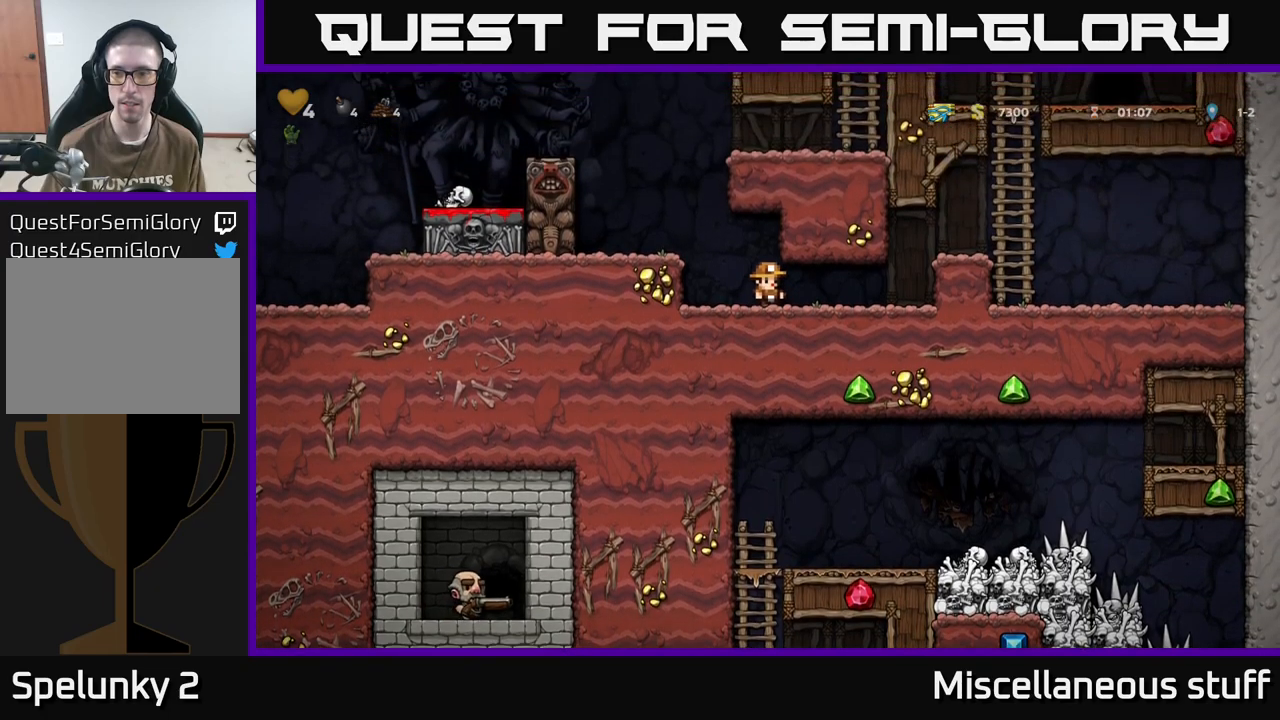
{"buttons": [], "events": []}
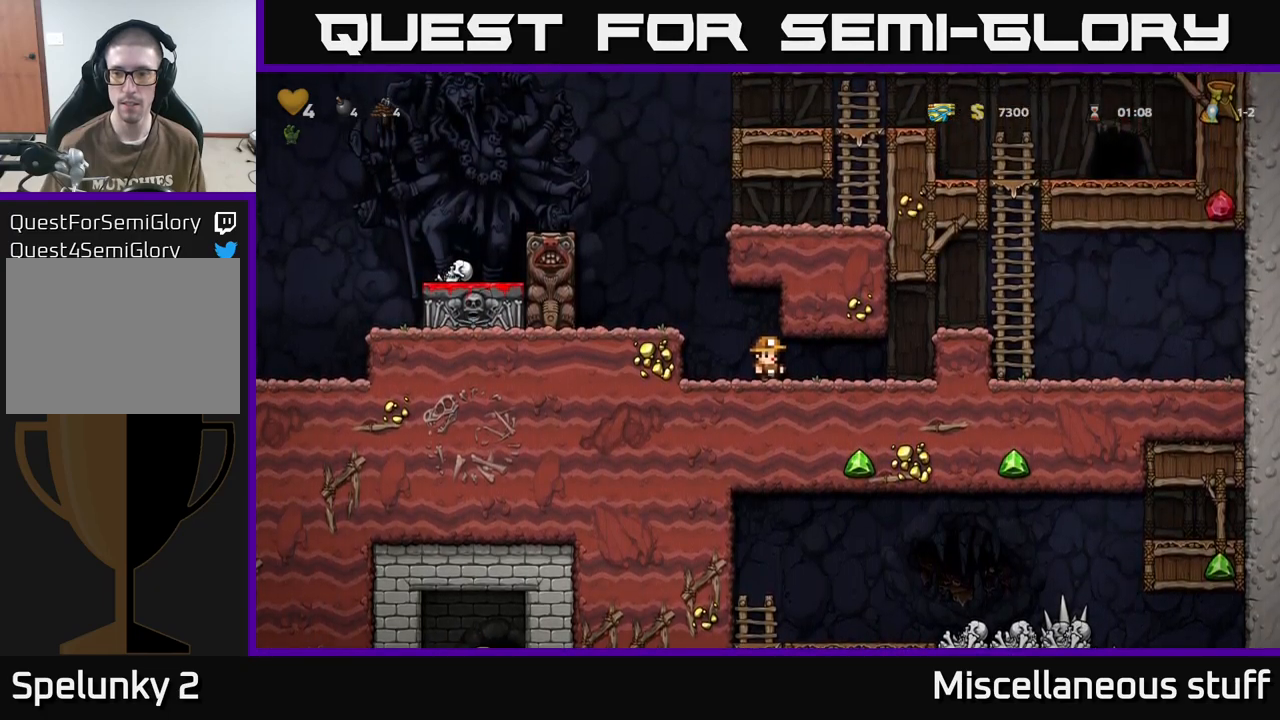
{"buttons": ["DPAD_DOWN"], "events": [[384, "DPAD_DOWN", "down"]]}
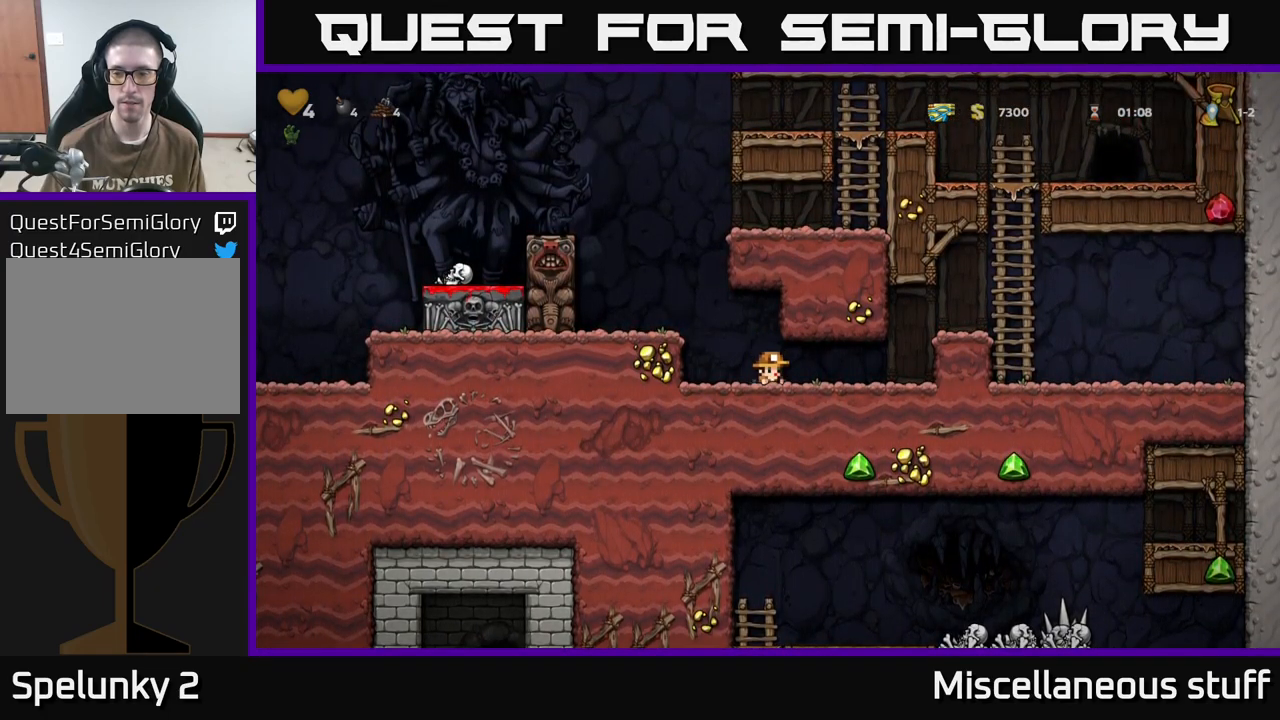
{"buttons": ["DPAD_DOWN"], "events": []}
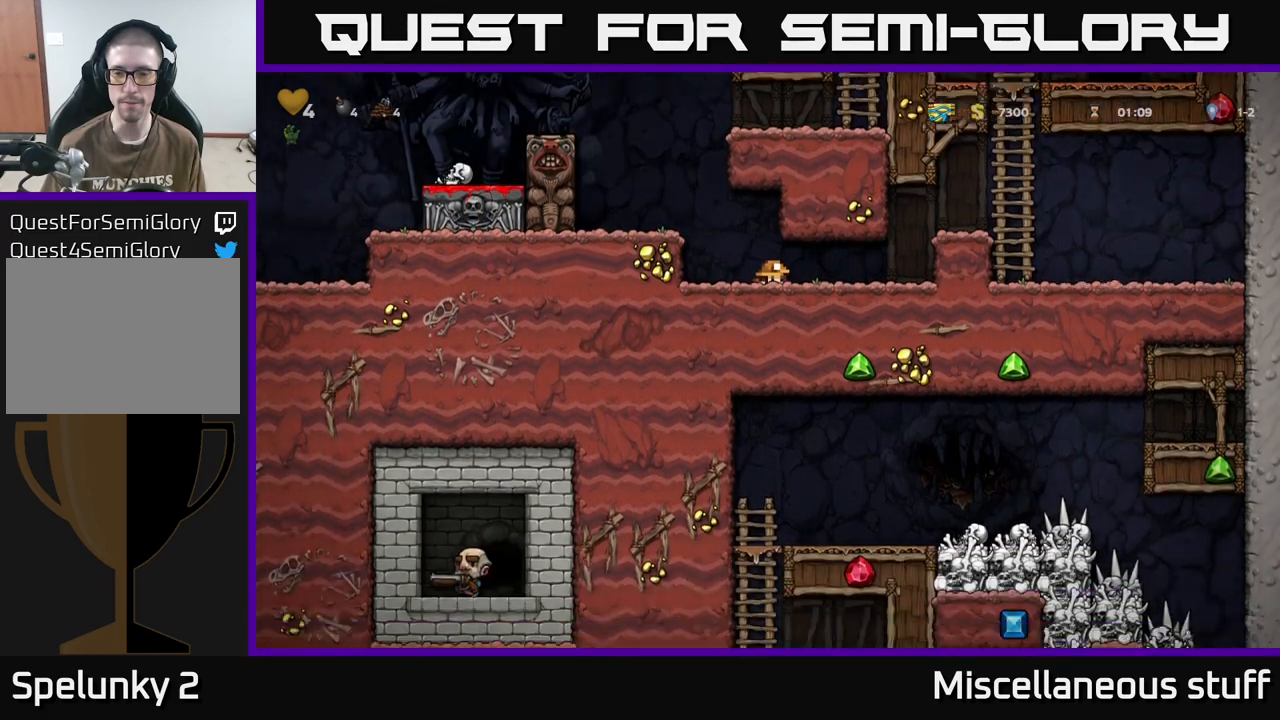
{"buttons": [], "events": [[467, "DPAD_DOWN", "up"]]}
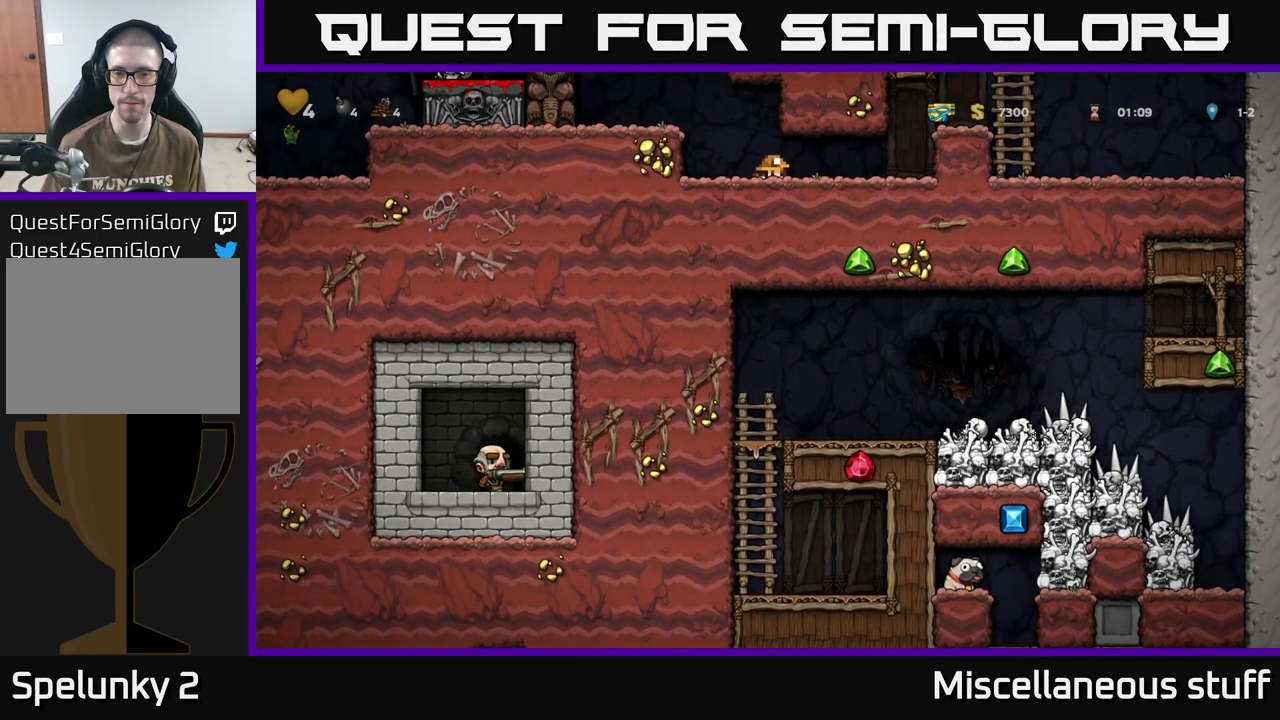
{"buttons": [], "events": [[117, "DPAD_RIGHT", "down"], [417, "DPAD_RIGHT", "up"]]}
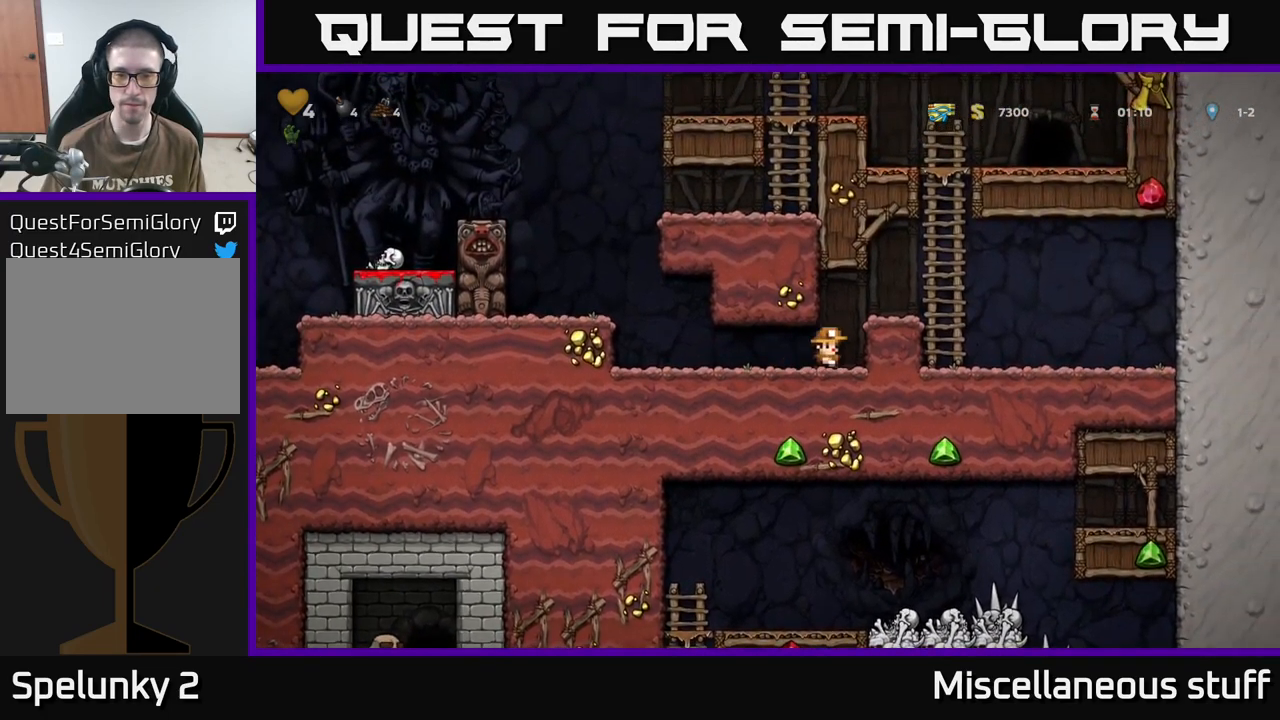
{"buttons": [], "events": [[50, "DPAD_LEFT", "down"], [217, "DPAD_LEFT", "up"]]}
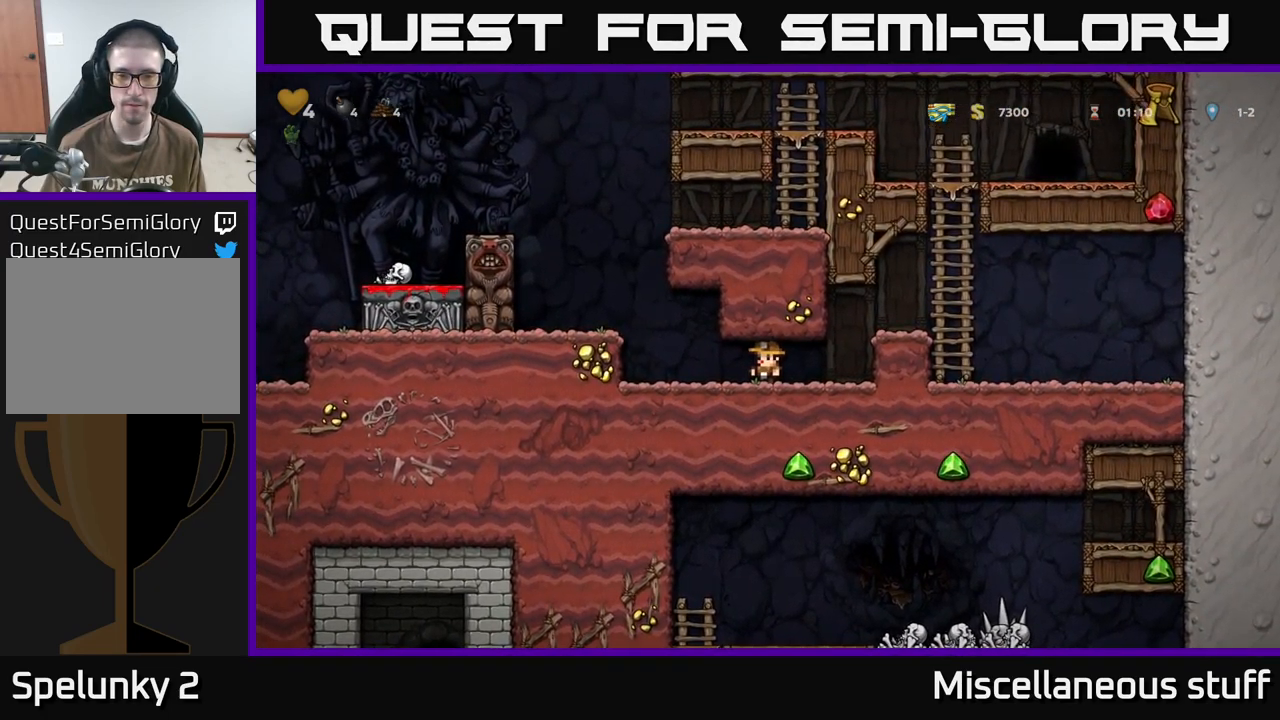
{"buttons": [], "events": [[250, "DPAD_LEFT", "down"], [267, "DPAD_LEFT", "up"]]}